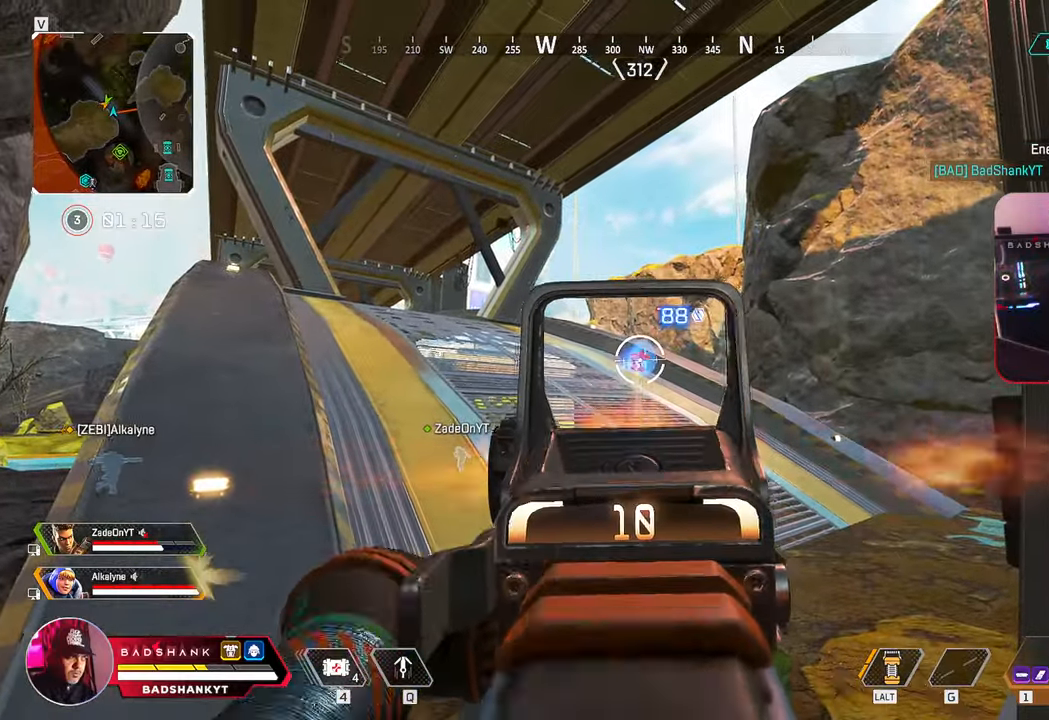
Gameplay with keyboard and mouse; each line is a JSON object with the keys and mouse buttons held at the frame after it. "events" lists presses ("down") and releases ("up") of "1", "2", "3", "4", "5", "a", "alt", "b", "c", "ctrl", "d", "e", "f", "g", "q", "r", "s", "shift", "space", "t", "tab", "tilde", "w", "x", "z", "mouse_left", "mouse_wheel", "mouse_right", "mouse_mb4" and "mouse_mb5" between this image and that frame as [ms after this image, input, new state], when the widget could be followed in between. "mouse_left", "mouse_wheel", "mouse_right", "mouse_mb4", "mouse_mb5" = the "left", "wheel", "right", "mb4", "mb5" buttons of the "mouse" list. No other keys are recorded. "wheel" means that the mouse wheel is clicked or scrolled. Mouse movement is not recorded. Not read: v.
{"keys": ["a", "w"], "mouse": [], "events": [[50, "mouse_left", "up"], [50, "r", "up"], [100, "mouse_right", "up"], [150, "s", "down"], [200, "a", "down"], [383, "s", "up"], [500, "w", "down"]]}
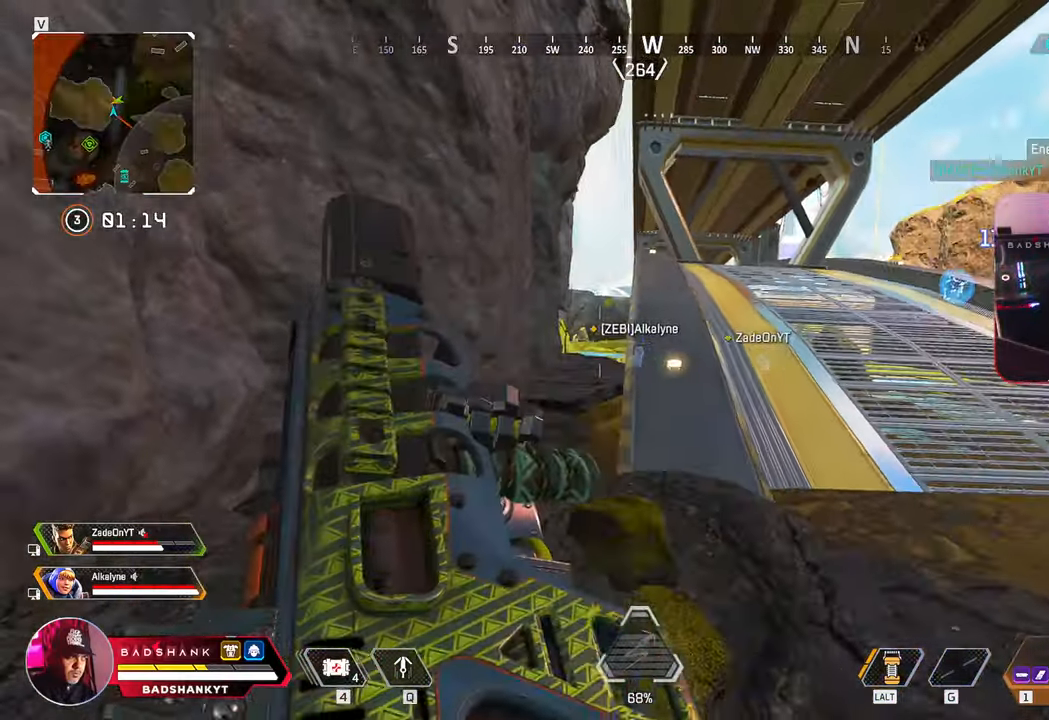
{"keys": ["d", "w"], "mouse": [], "events": [[117, "a", "up"], [350, "d", "down"], [350, "w", "up"], [400, "w", "down"]]}
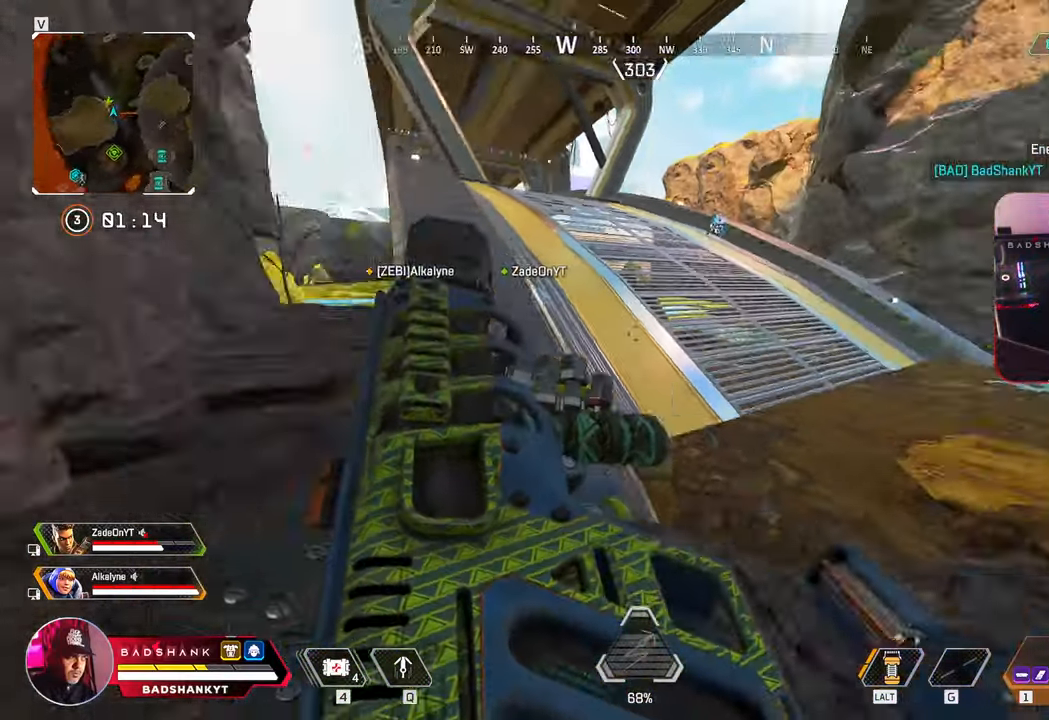
{"keys": ["d", "w"], "mouse": [], "events": []}
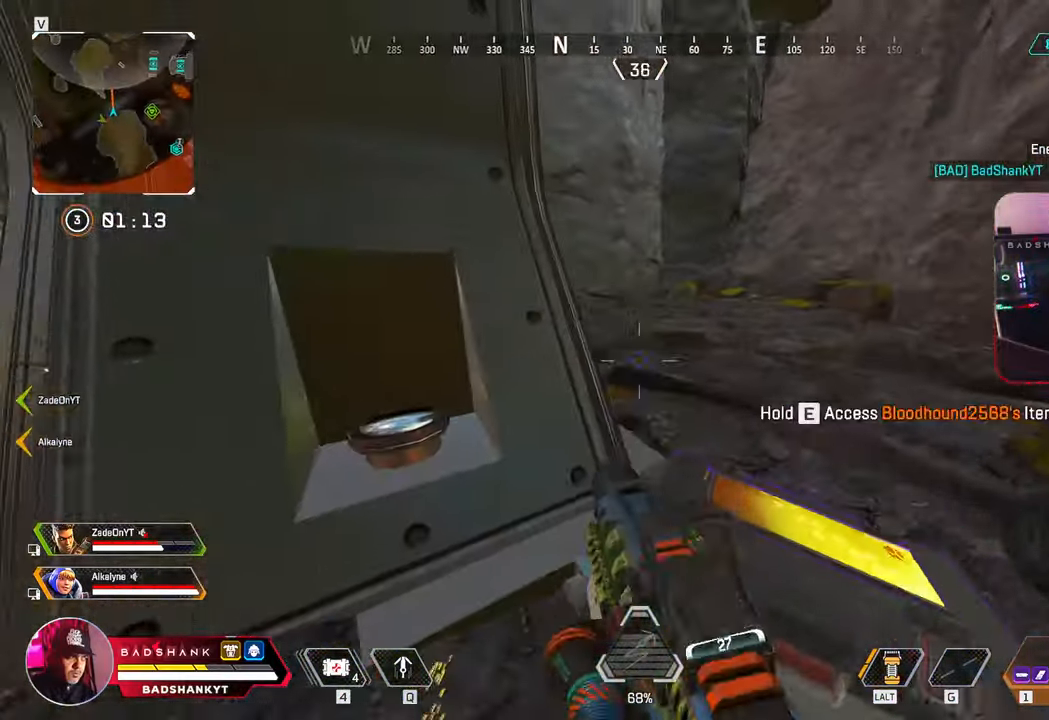
{"keys": ["a", "w"], "mouse": [], "events": [[50, "space", "down"], [150, "space", "up"], [200, "d", "up"], [333, "a", "down"]]}
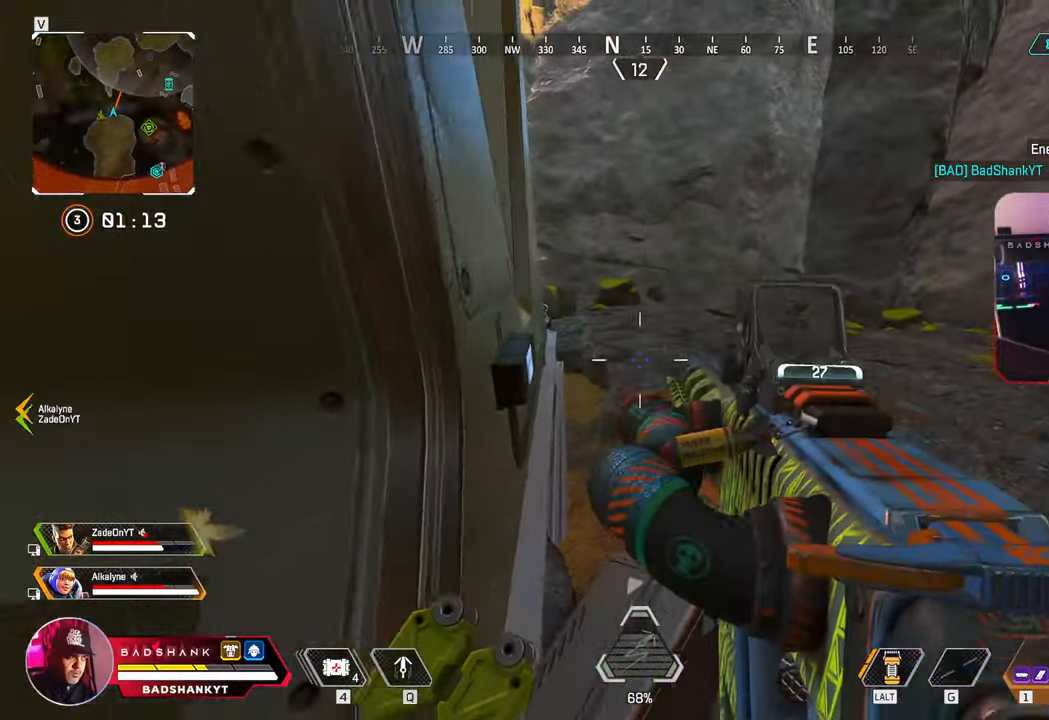
{"keys": ["w"], "mouse": [], "events": [[67, "a", "up"], [217, "3", "down"], [300, "3", "up"]]}
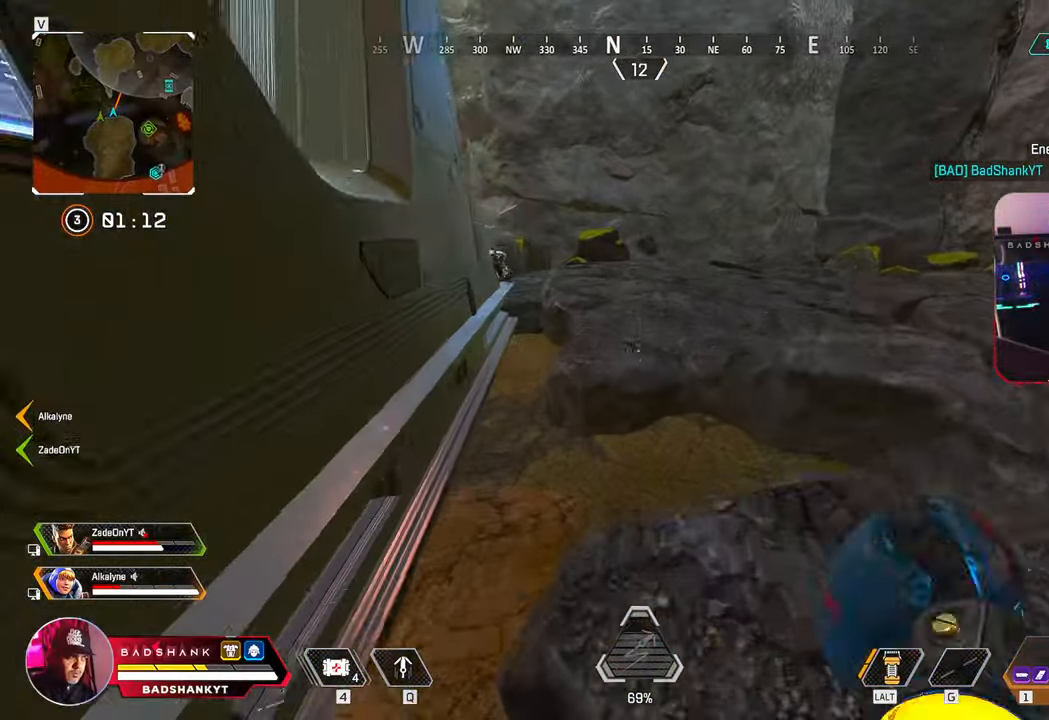
{"keys": ["w"], "mouse": [], "events": [[133, "space", "down"], [267, "space", "up"], [367, "1", "down"], [417, "1", "up"]]}
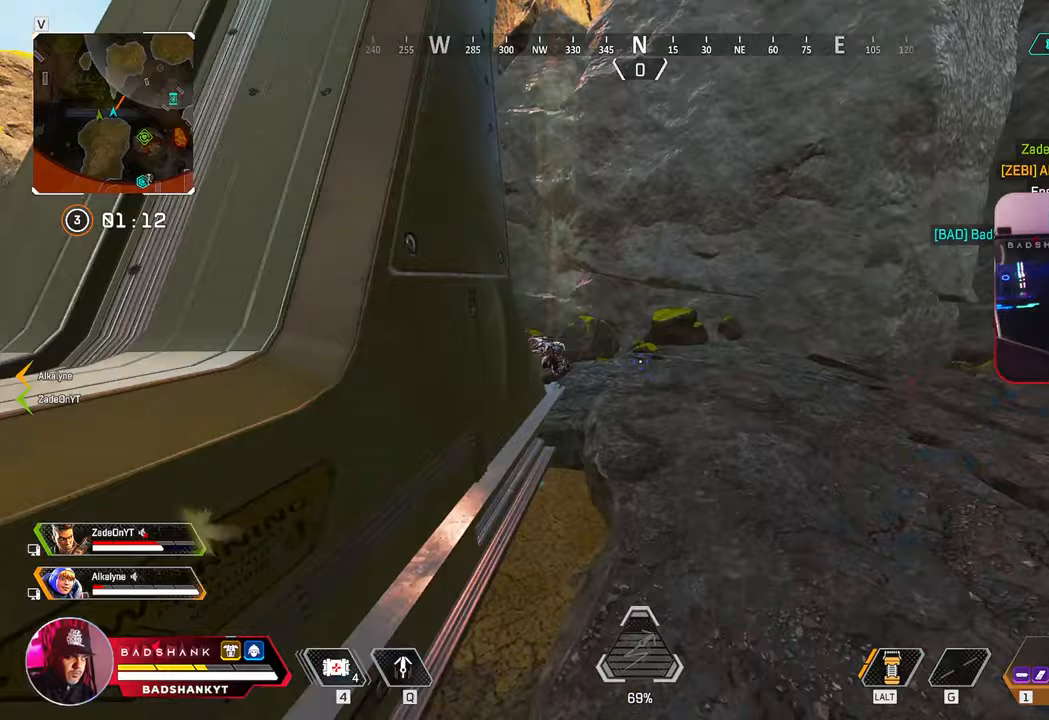
{"keys": ["ctrl", "w"], "mouse": ["left"], "events": [[50, "ctrl", "down"], [383, "mouse_left", "down"]]}
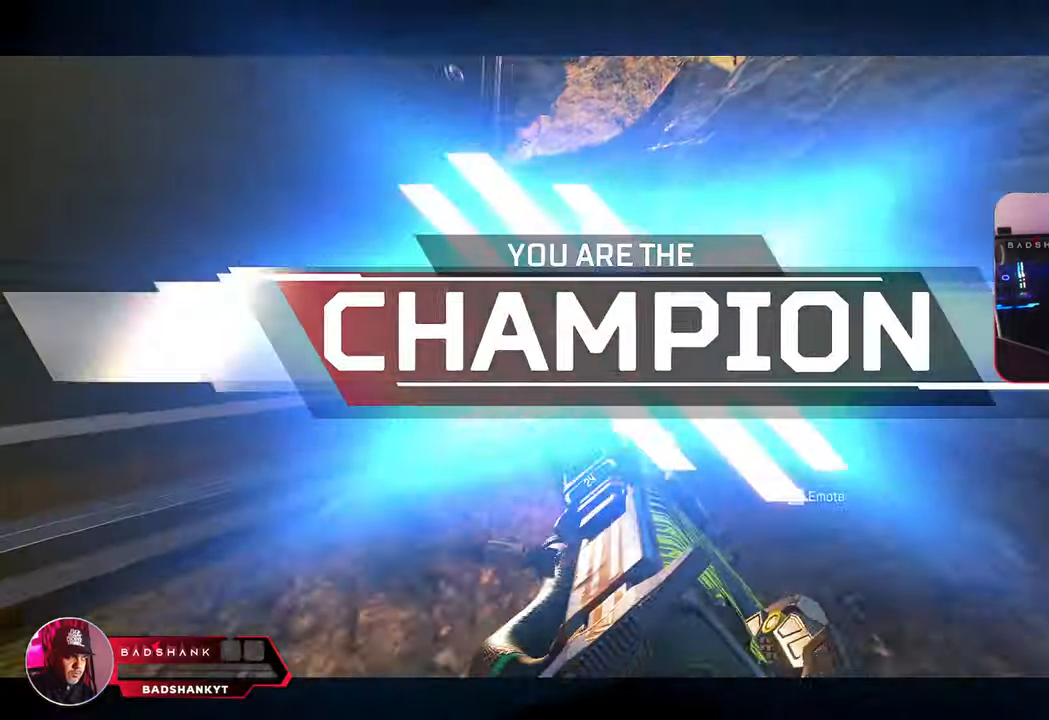
{"keys": ["w"], "mouse": [], "events": [[67, "ctrl", "up"], [67, "mouse_left", "up"], [67, "r", "down"], [167, "r", "up"], [250, "space", "down"], [350, "space", "up"]]}
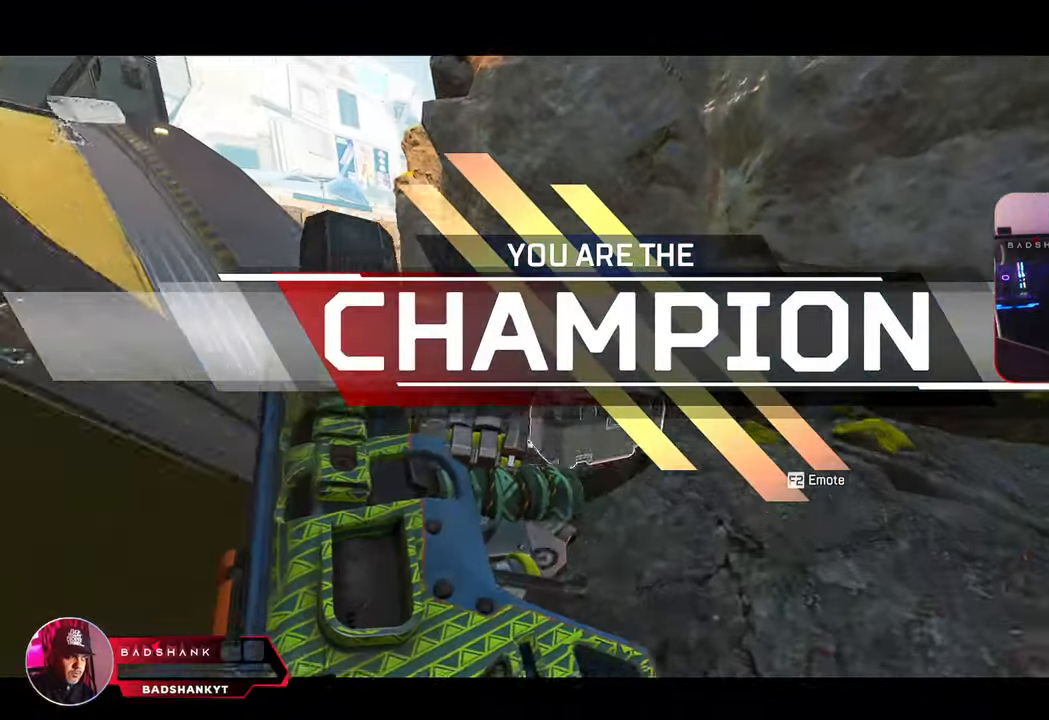
{"keys": ["w"], "mouse": [], "events": [[233, "space", "down"], [367, "space", "up"]]}
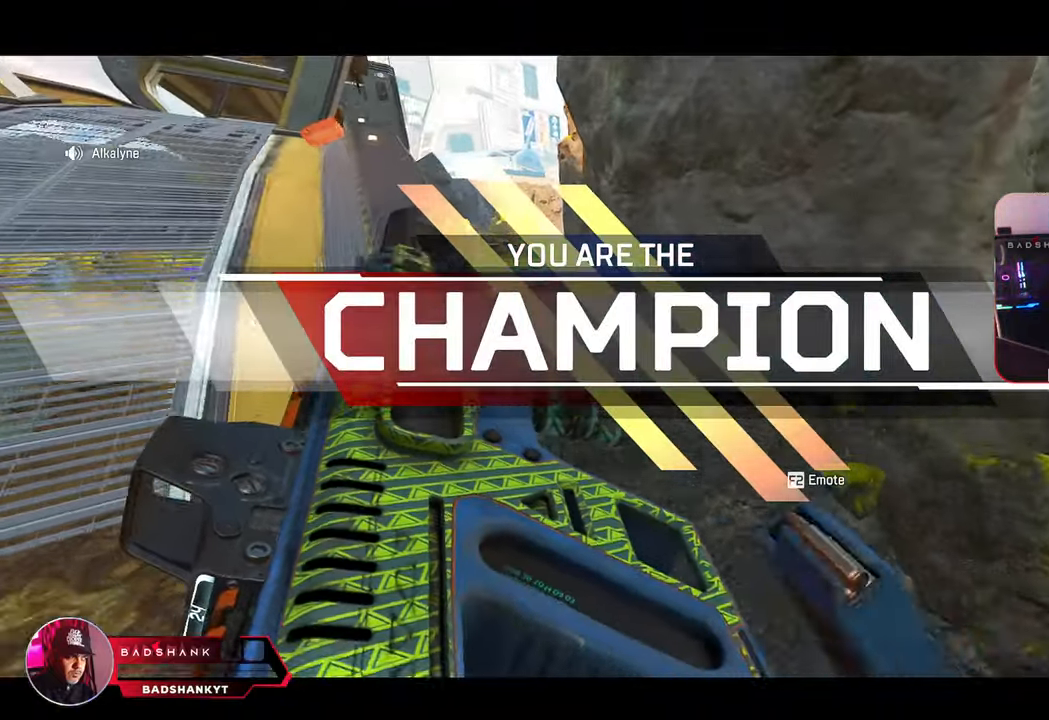
{"keys": ["w"], "mouse": [], "events": []}
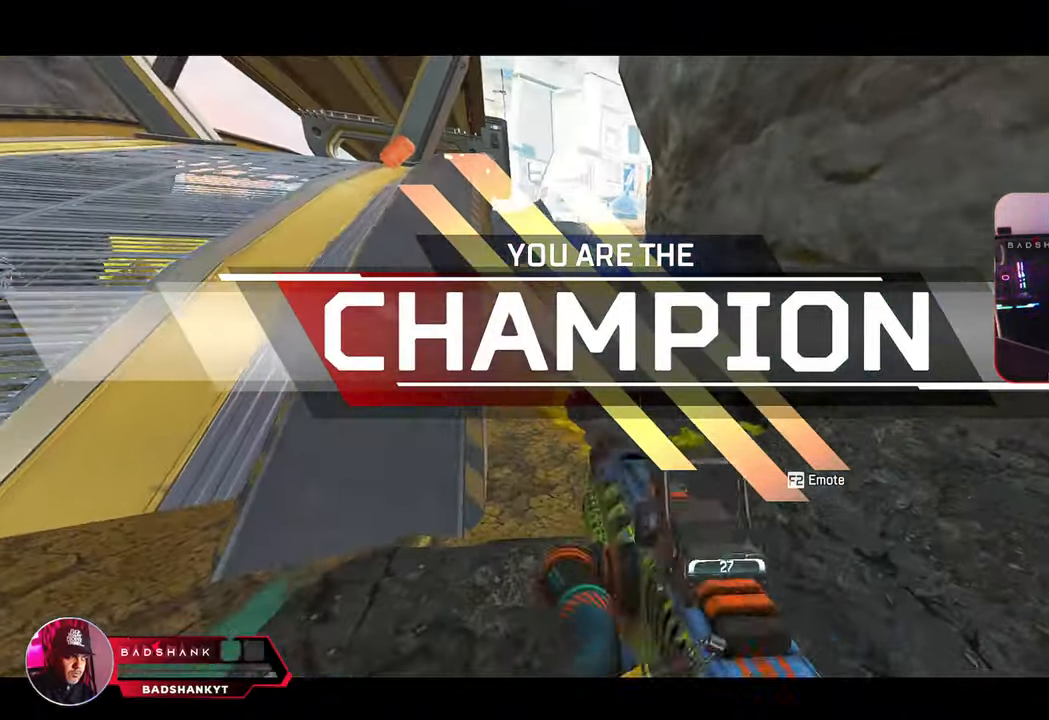
{"keys": ["space", "w"], "mouse": [], "events": [[250, "3", "down"], [350, "3", "up"], [433, "space", "down"]]}
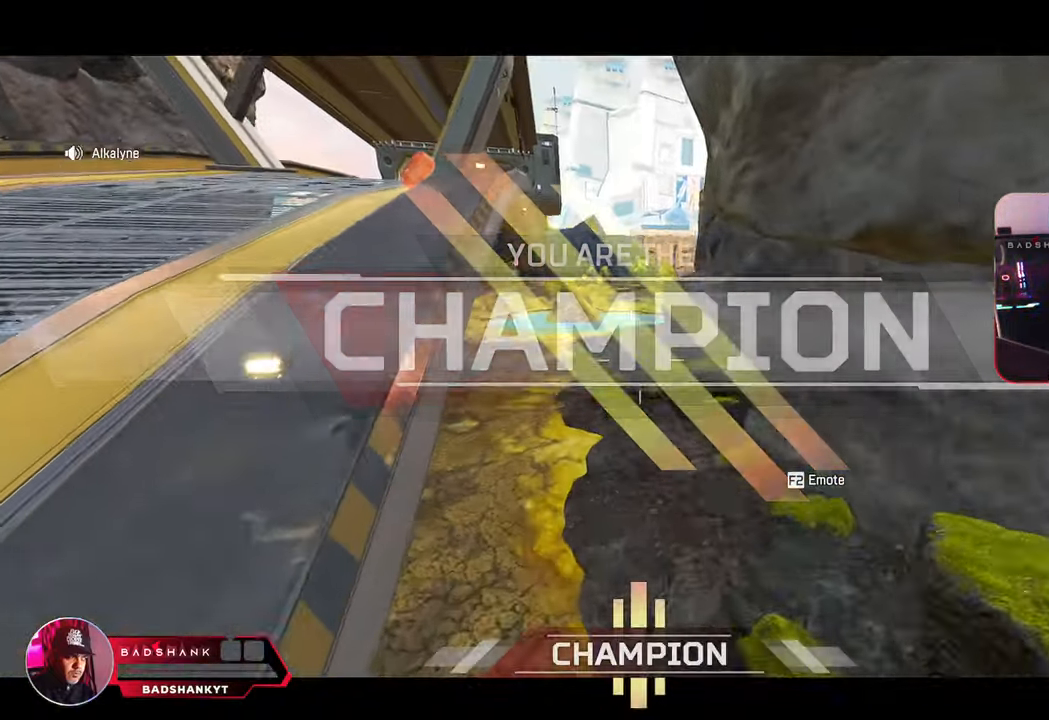
{"keys": ["w"], "mouse": [], "events": [[33, "space", "up"], [133, "mouse_mb5", "down"], [267, "mouse_mb5", "up"]]}
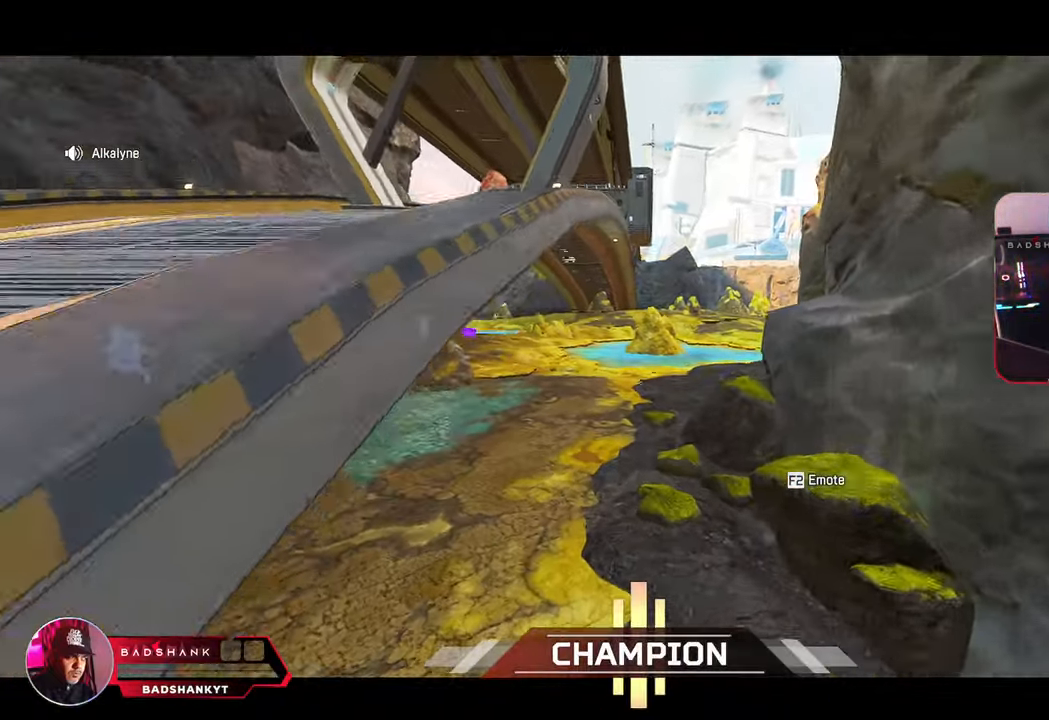
{"keys": ["w"], "mouse": []}
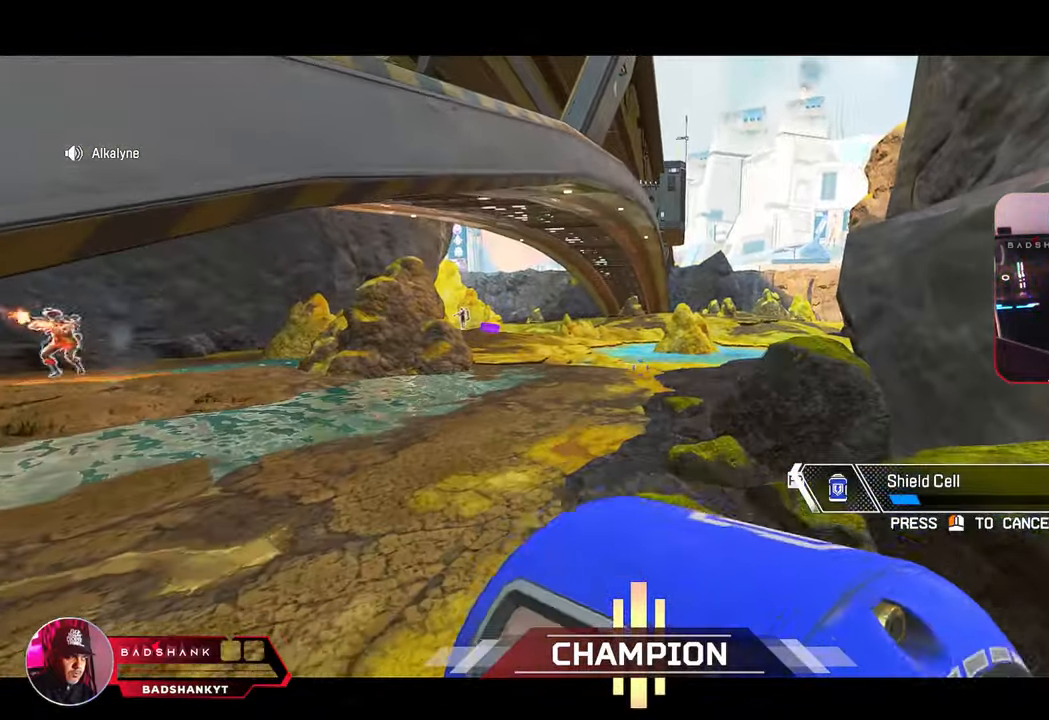
{"keys": ["w"], "mouse": [], "events": []}
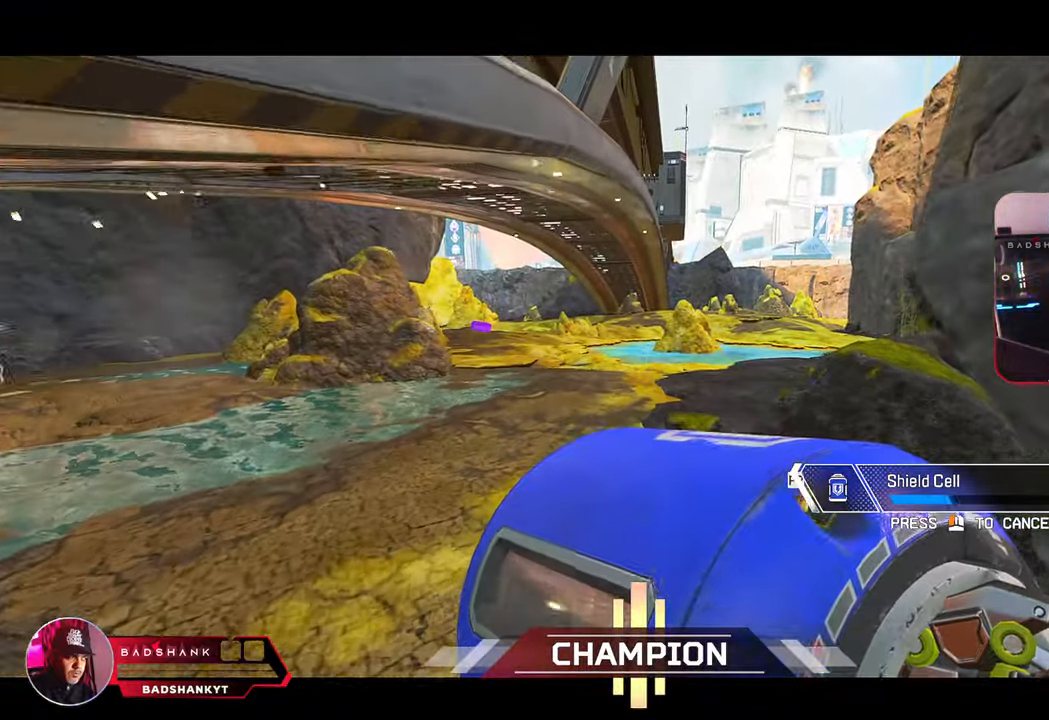
{"keys": [], "mouse": [], "events": [[500, "w", "up"]]}
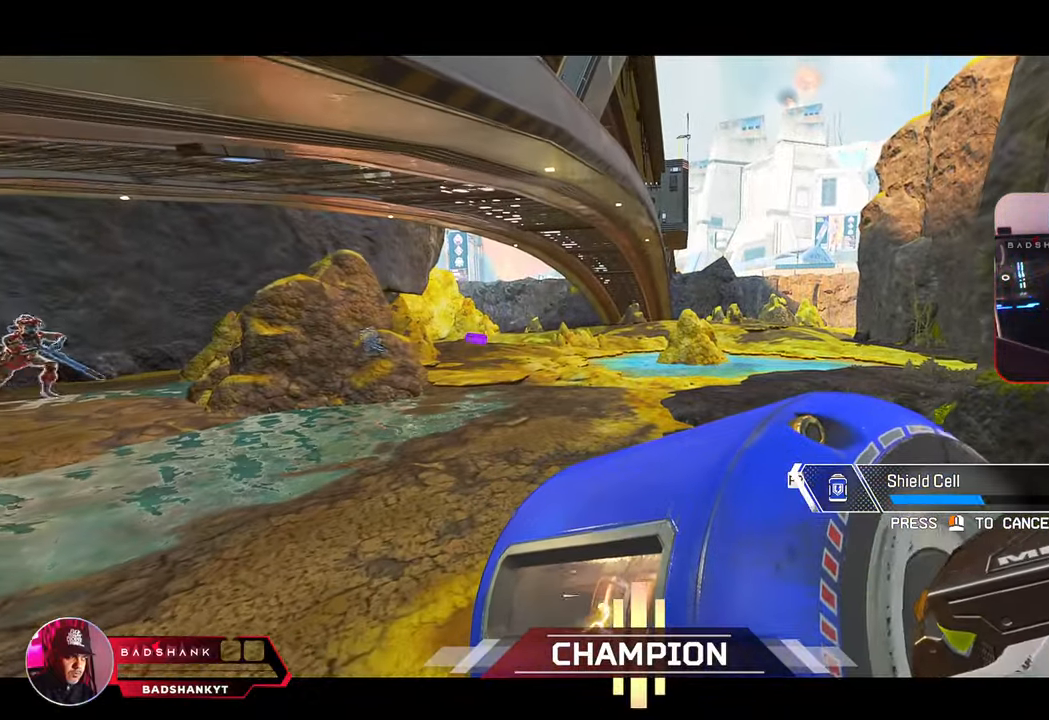
{"keys": [], "mouse": [], "events": []}
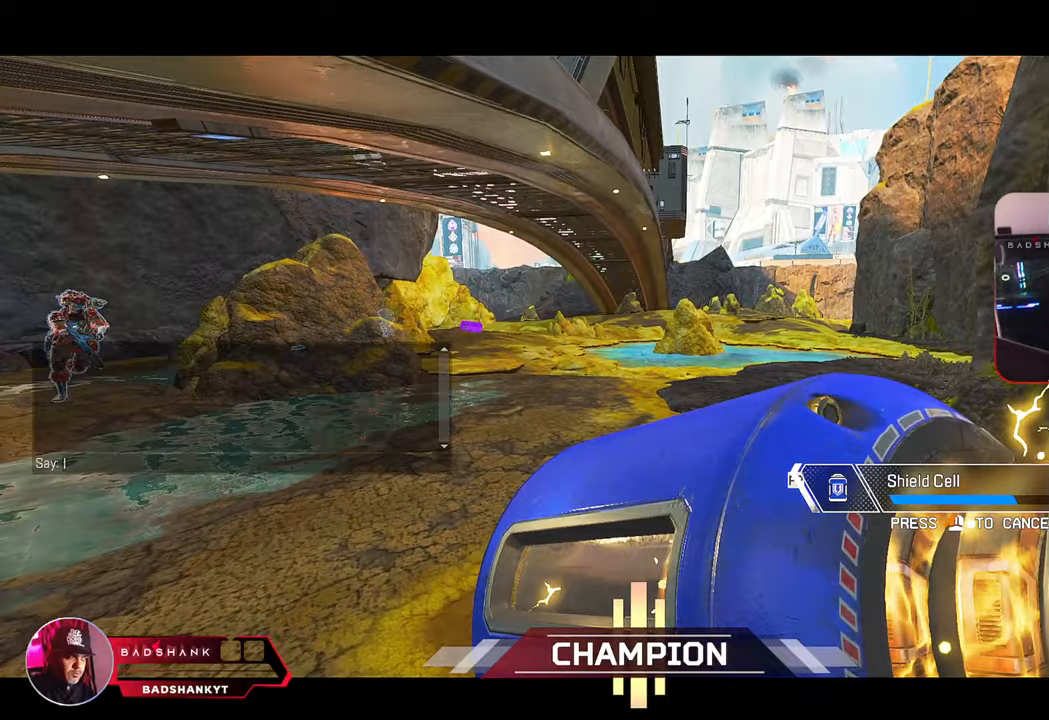
{"keys": [], "mouse": [], "events": [[67, "shift", "down"], [200, "g", "down"], [250, "g", "up"], [350, "g", "down"], [400, "shift", "up"], [450, "g", "up"]]}
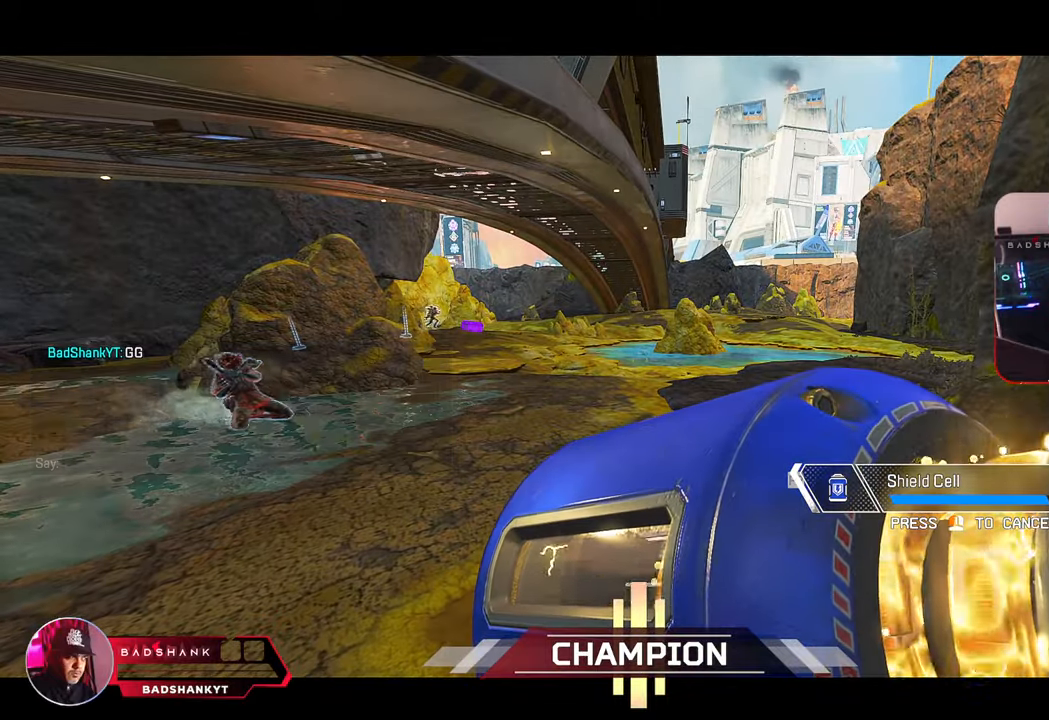
{"keys": ["w"], "mouse": [], "events": [[183, "w", "down"]]}
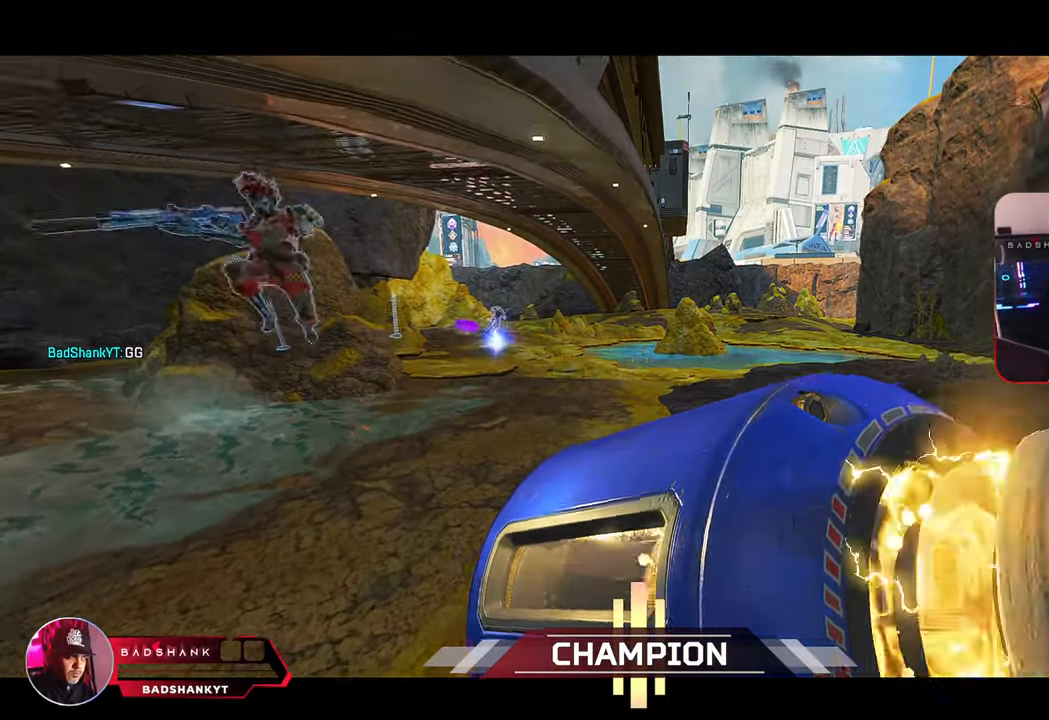
{"keys": ["d", "w"], "mouse": [], "events": [[200, "3", "down"], [283, "3", "up"], [483, "d", "down"]]}
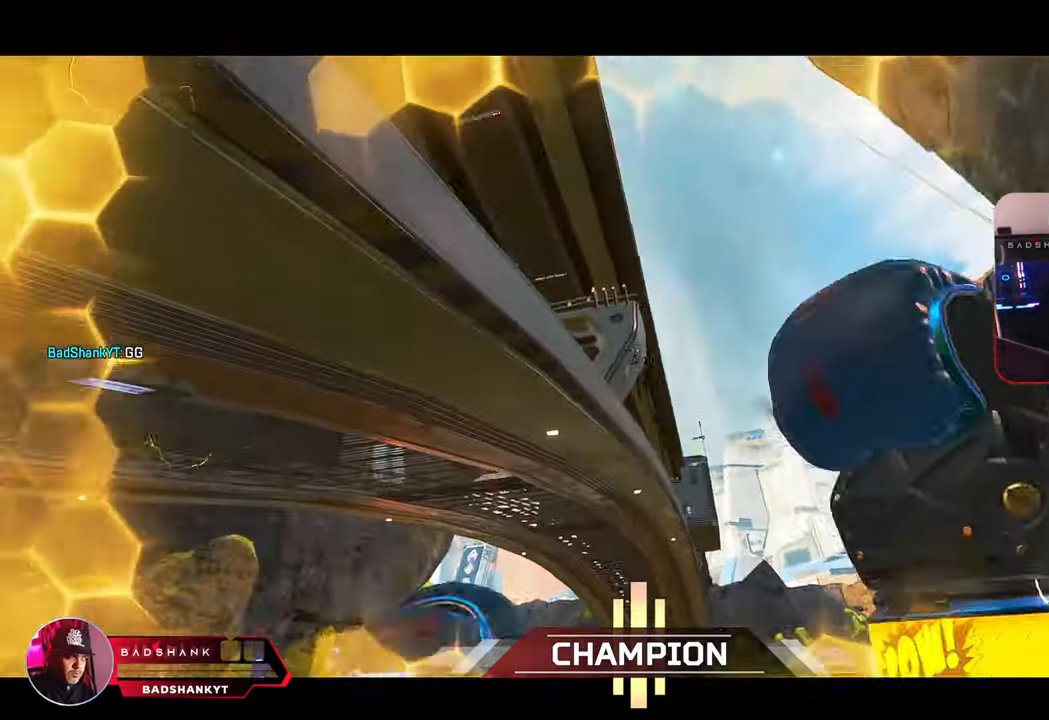
{"keys": ["d", "q", "w"], "mouse": [], "events": [[450, "q", "down"]]}
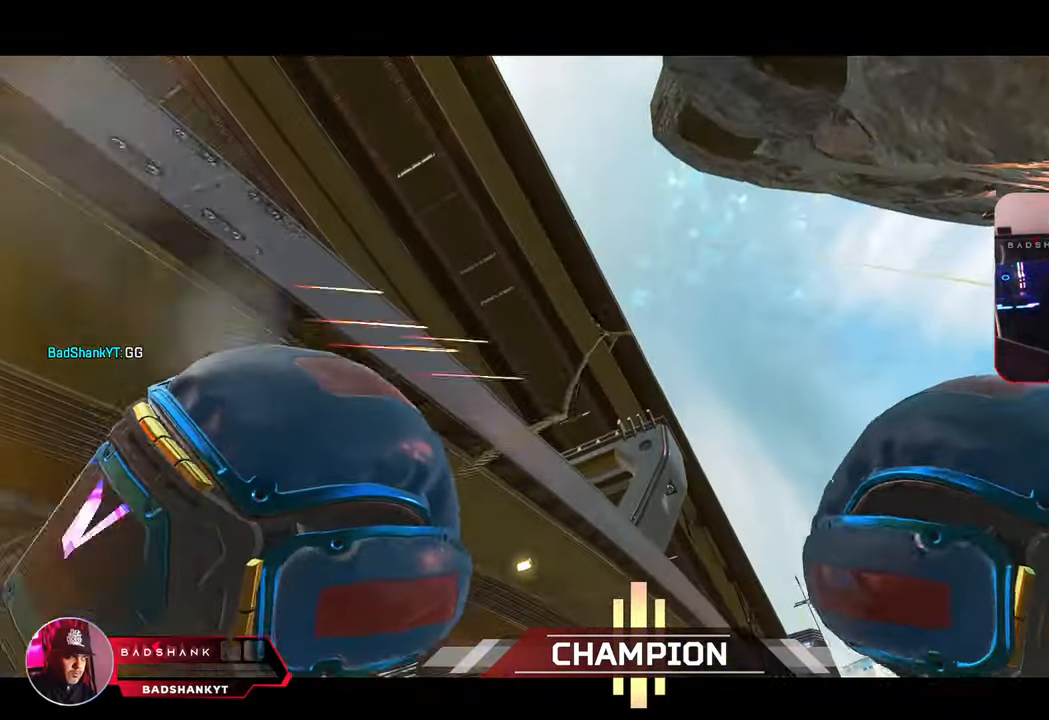
{"keys": ["d", "q", "space", "w"], "mouse": [], "events": [[367, "space", "down"]]}
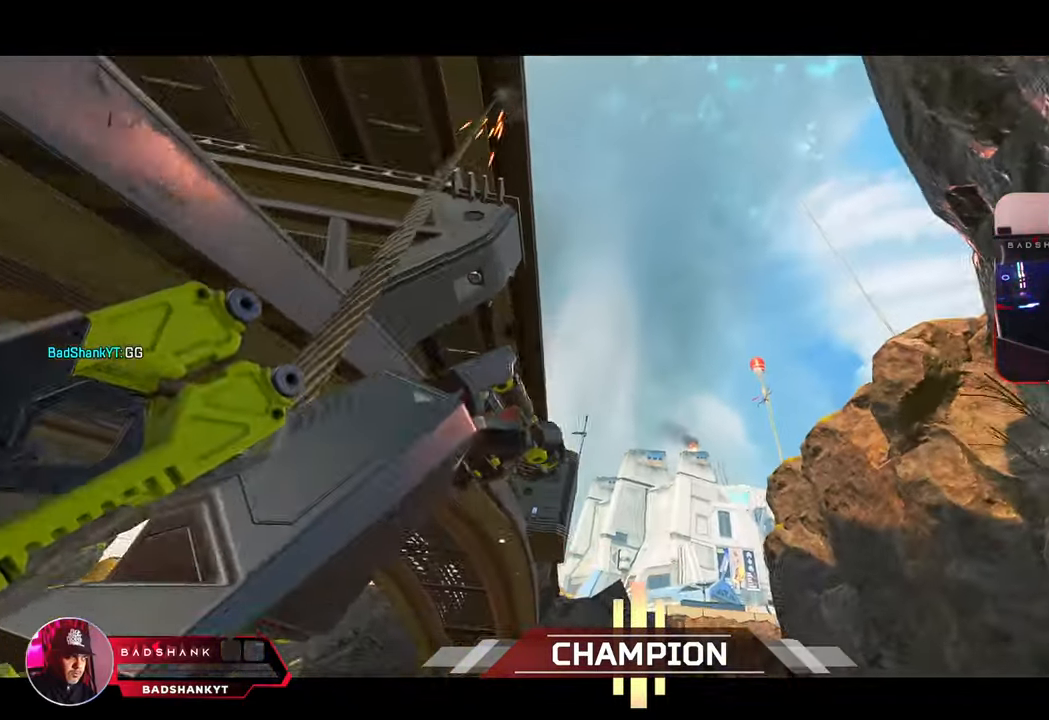
{"keys": ["d", "q", "space", "w"], "mouse": [], "events": []}
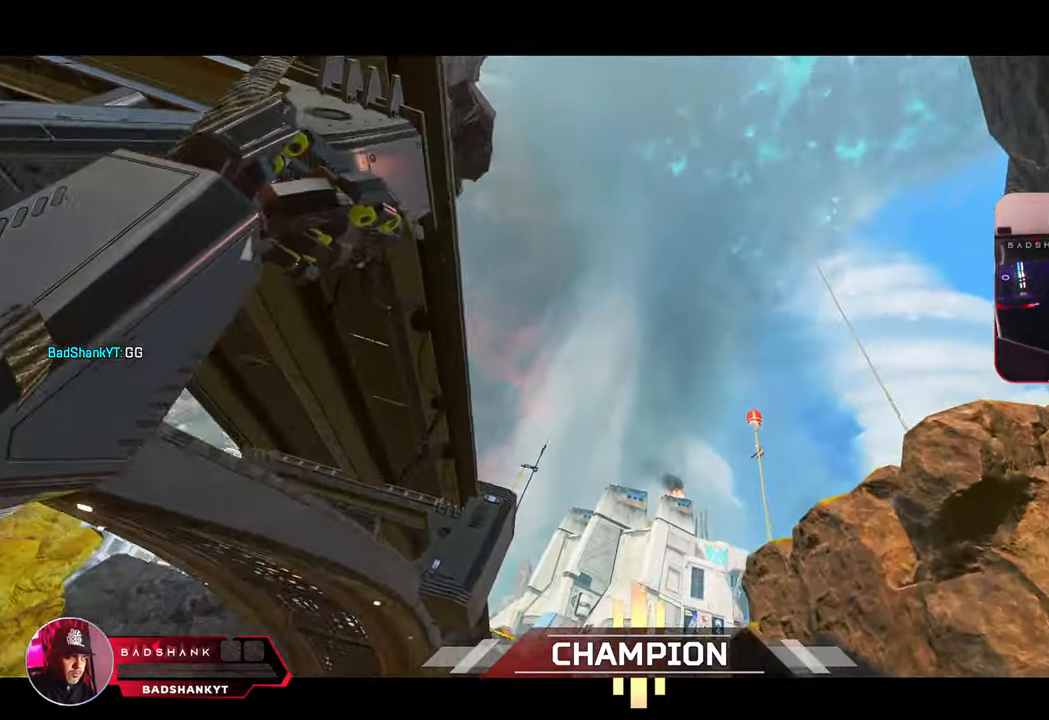
{"keys": ["d", "q", "space", "w"], "mouse": []}
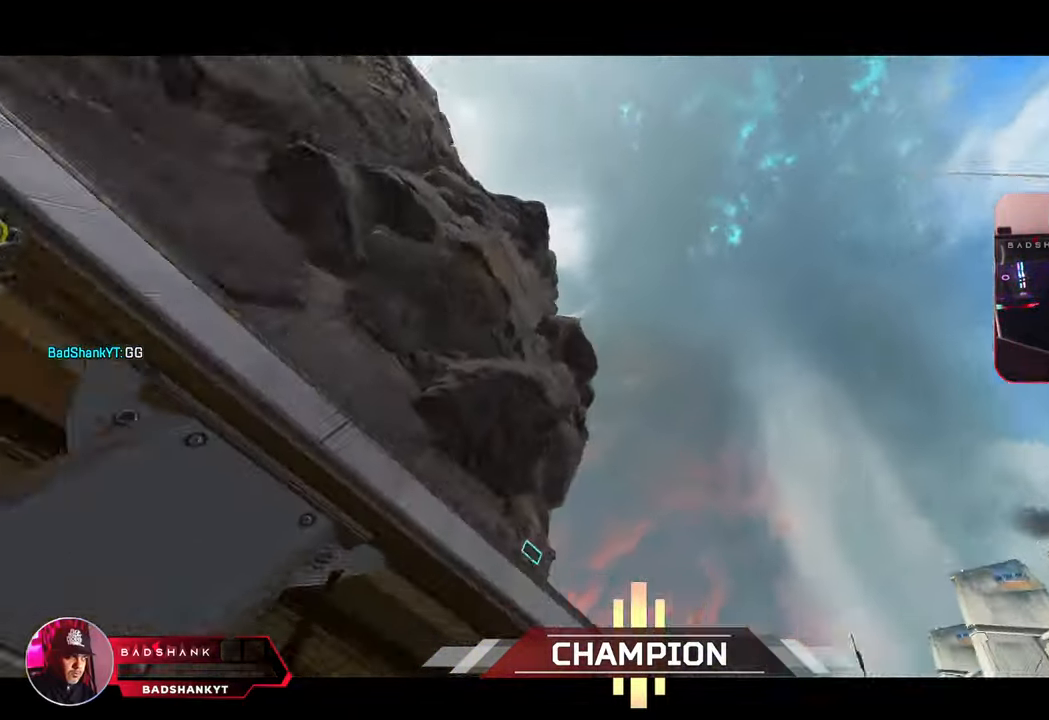
{"keys": ["q", "space", "w"], "mouse": [], "events": [[33, "d", "up"]]}
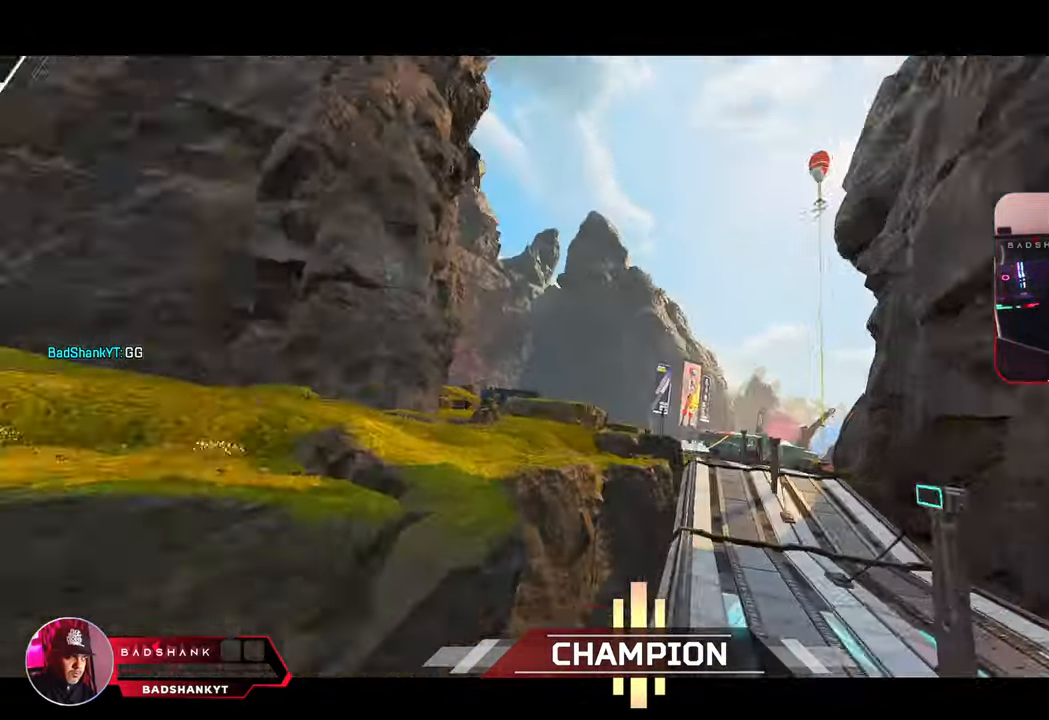
{"keys": ["q", "space", "w"], "mouse": [], "events": []}
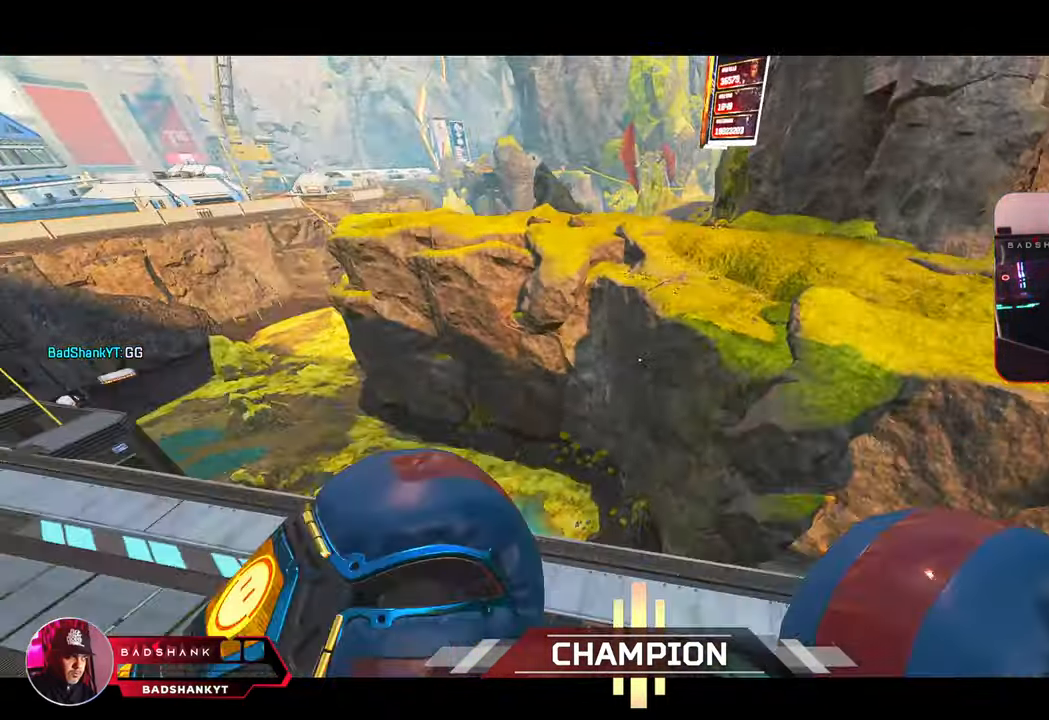
{"keys": ["w"], "mouse": [], "events": [[250, "q", "up"], [300, "space", "up"]]}
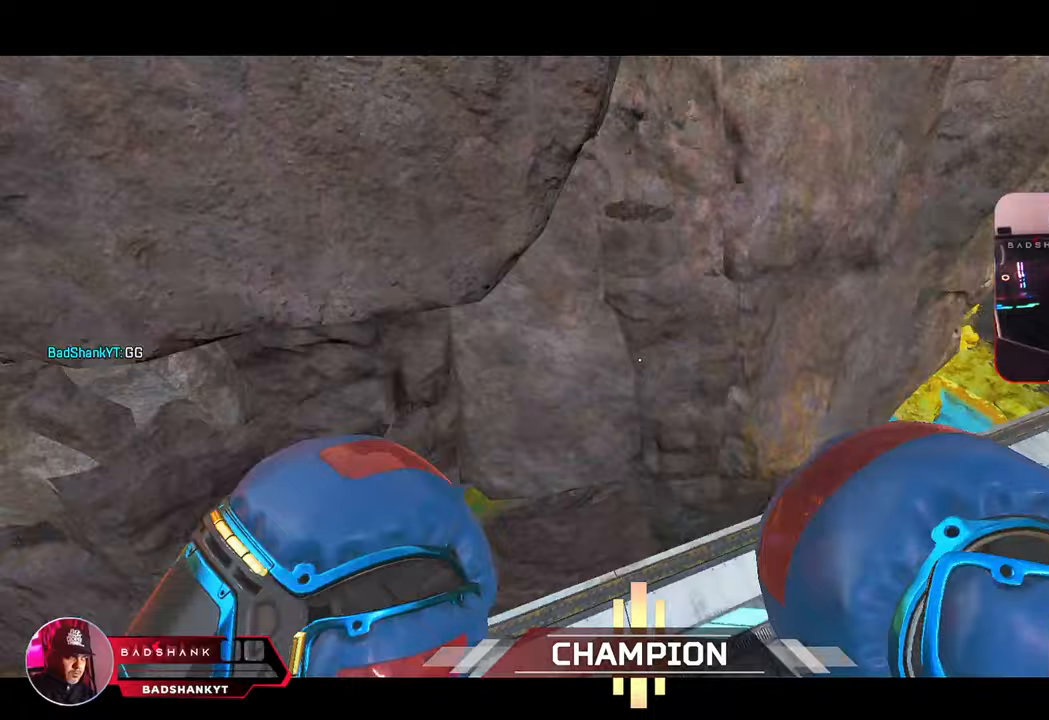
{"keys": [], "mouse": [], "events": [[133, "alt", "down"], [133, "w", "up"], [250, "alt", "up"], [250, "space", "down"], [467, "space", "up"]]}